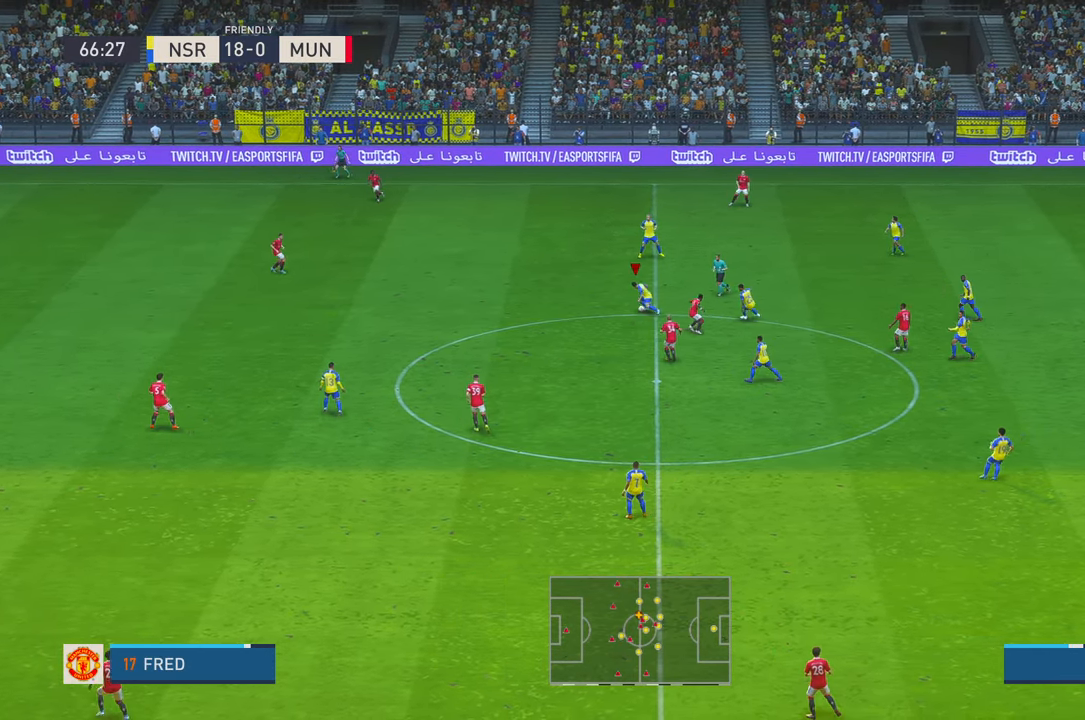
Gameplay with a controller (Xbox layout); each line is a JSON object with the inputs held at the frame after it (dt_ms = milliseconds from this image to that frame). "events" lists button and stick changes between this image and that frame as [ms after this image, input, new state], when the widget could be followed in between. Not read: L3 R3.
{"dt_ms": 500, "buttons": ["R2"], "left_stick": "up-left", "right_stick": "center", "events": [[200, "A", "down"], [333, "A", "up"]]}
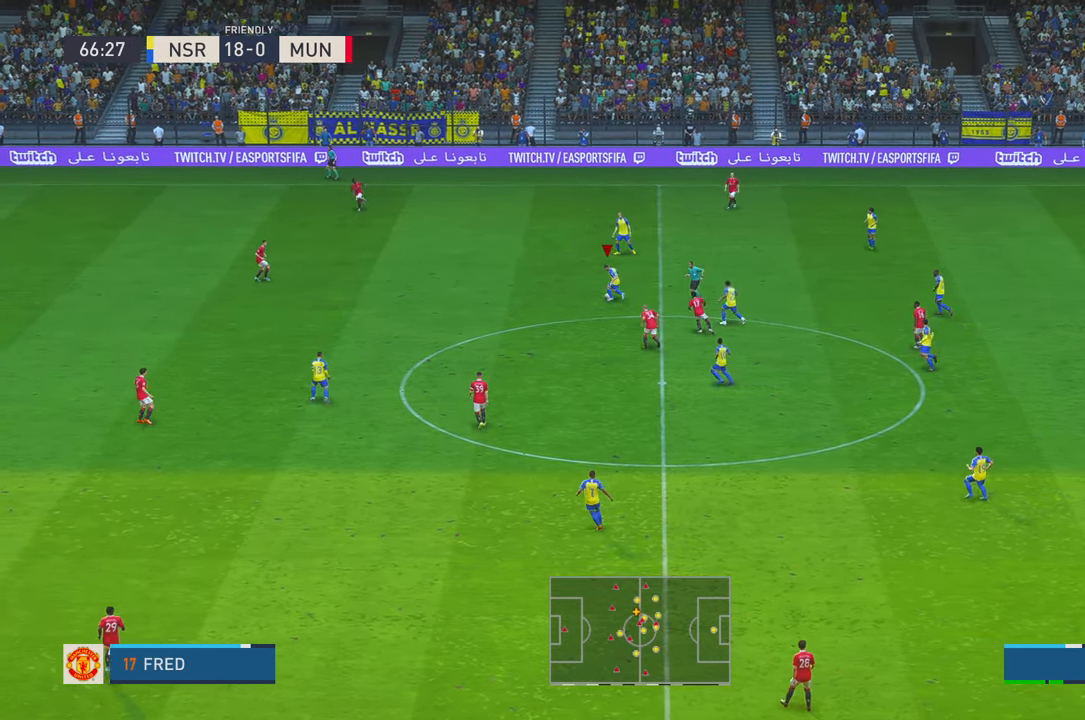
{"dt_ms": 1000, "buttons": ["R2"], "left_stick": "down-left", "right_stick": "center", "events": [[350, "SELECT", "down"], [350, "X", "down"], [400, "X", "up"], [433, "SELECT", "up"], [516, "left_stick", "left"], [983, "left_stick", "down-left"]]}
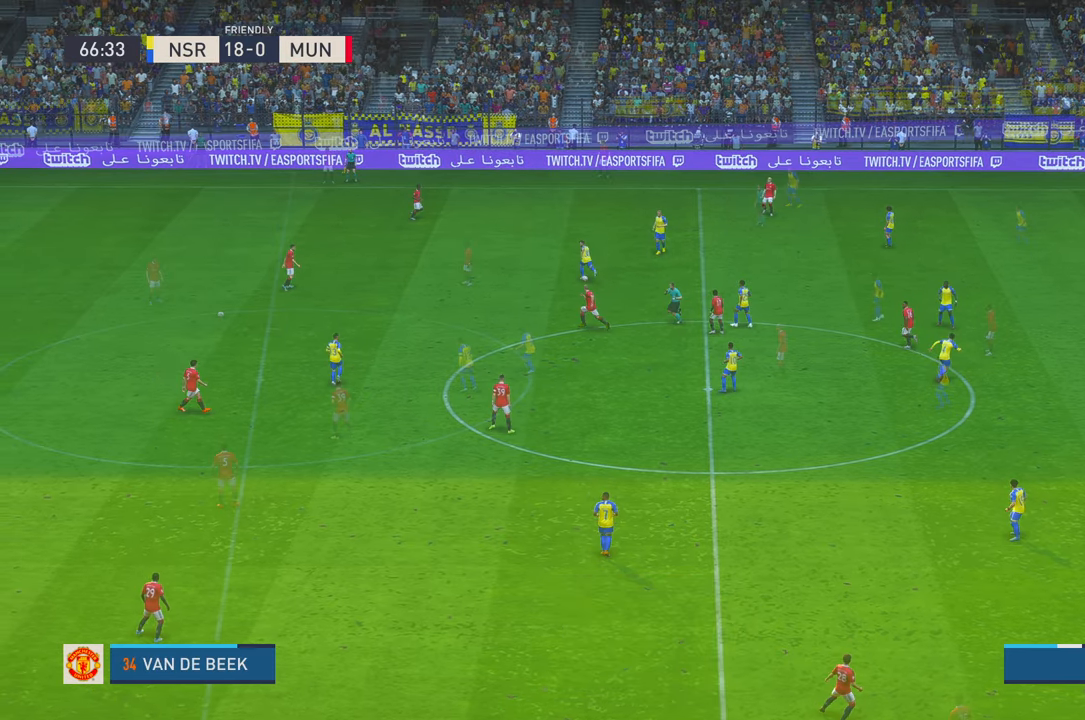
{"dt_ms": 500, "buttons": ["R2"], "left_stick": "down", "right_stick": "center", "events": [[416, "left_stick", "down"]]}
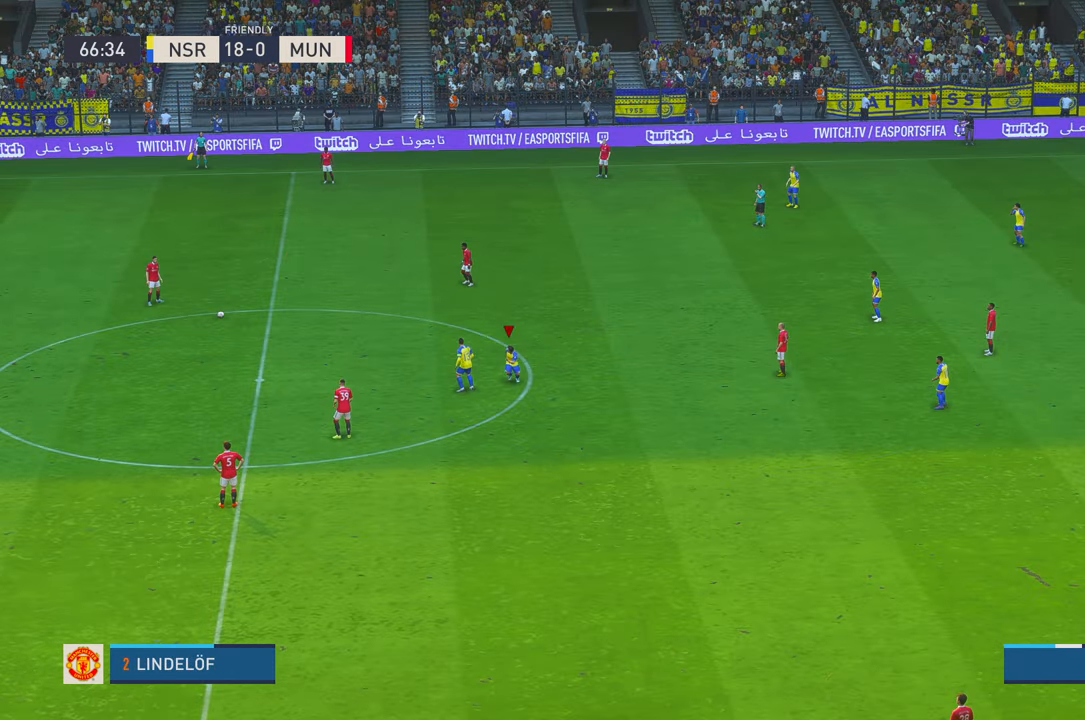
{"dt_ms": 500, "buttons": ["R2"], "left_stick": "up", "right_stick": "center", "events": [[250, "left_stick", "center"], [383, "left_stick", "up"]]}
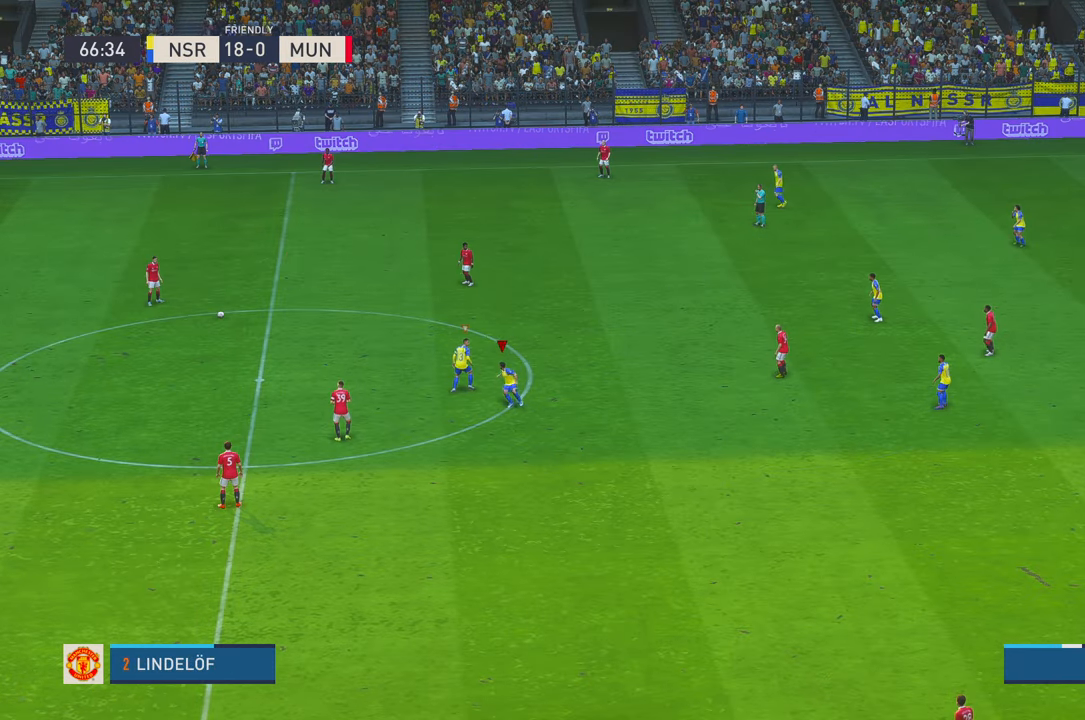
{"dt_ms": 500, "buttons": ["R2"], "left_stick": "up", "right_stick": "center", "events": []}
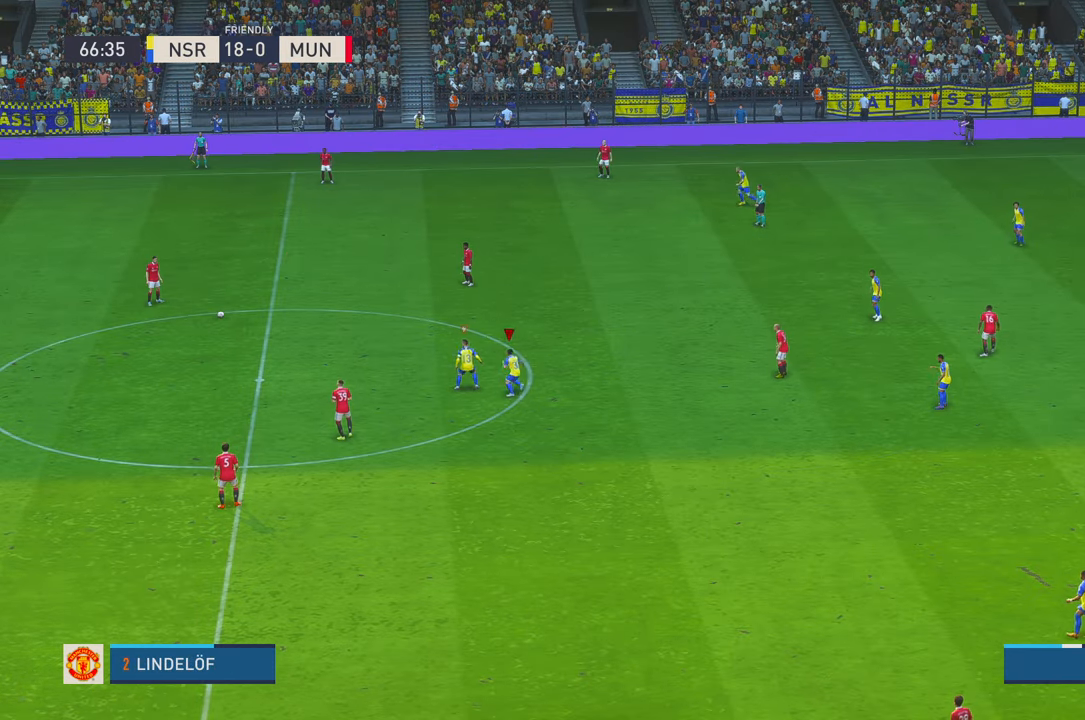
{"dt_ms": 500, "buttons": ["R2"], "left_stick": "up", "right_stick": "center", "events": []}
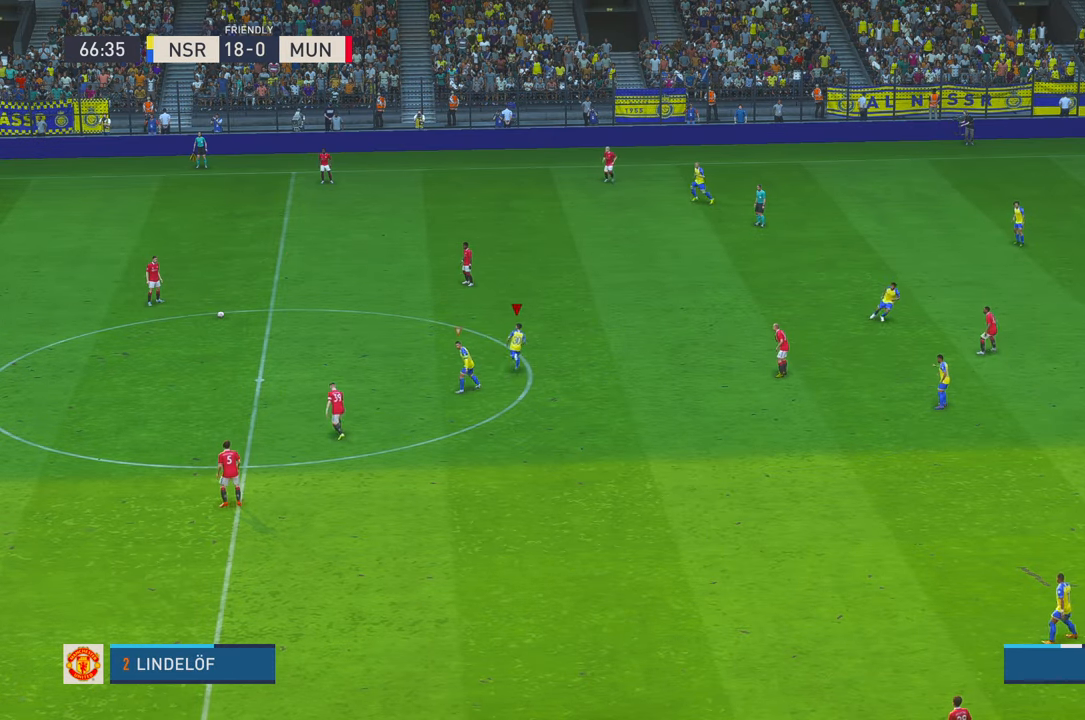
{"dt_ms": 500, "buttons": ["R2"], "left_stick": "up-left", "right_stick": "center", "events": [[416, "left_stick", "up-left"]]}
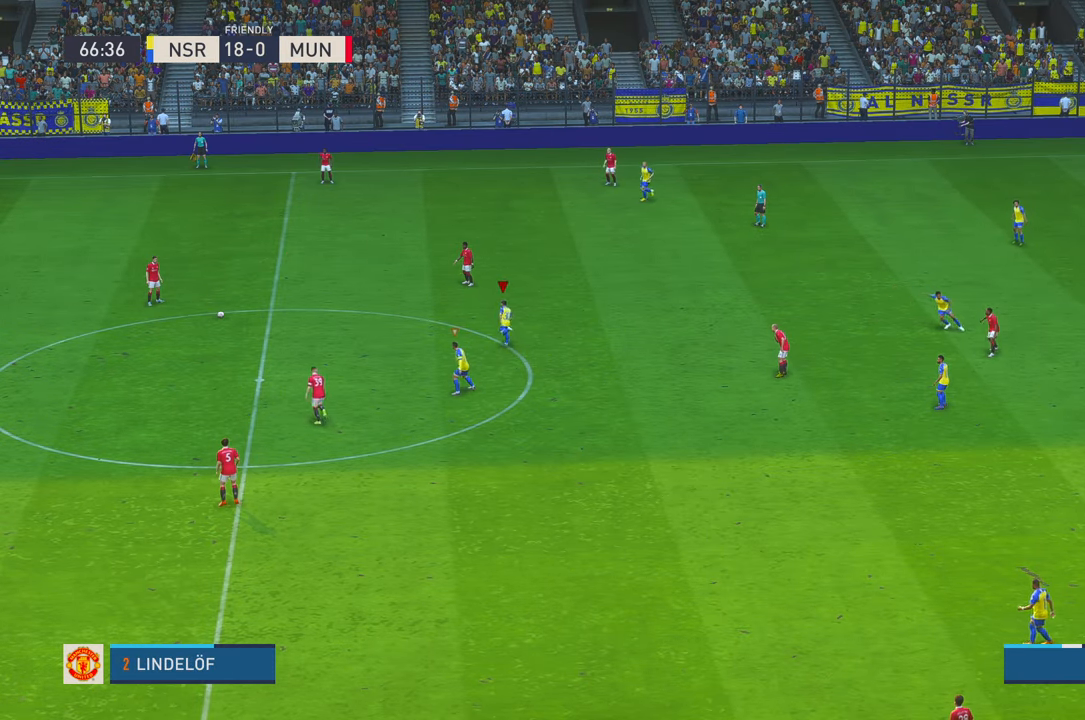
{"dt_ms": 500, "buttons": ["R2"], "left_stick": "up", "right_stick": "center", "events": [[416, "left_stick", "up"]]}
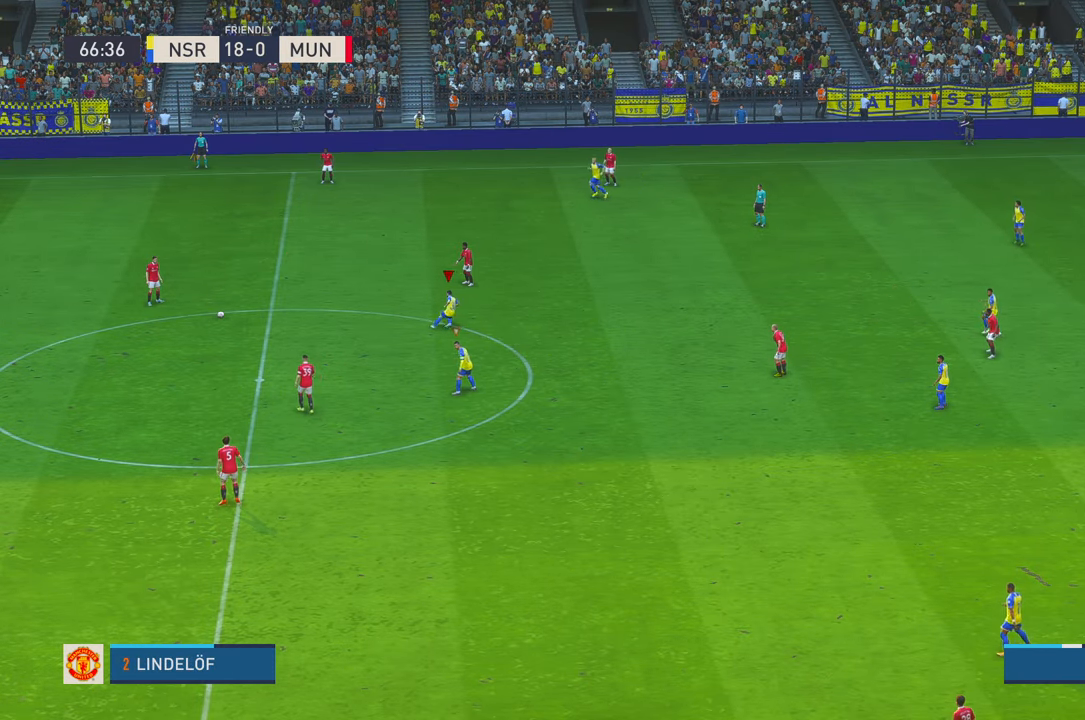
{"dt_ms": 500, "buttons": ["R2"], "left_stick": "up", "right_stick": "center", "events": []}
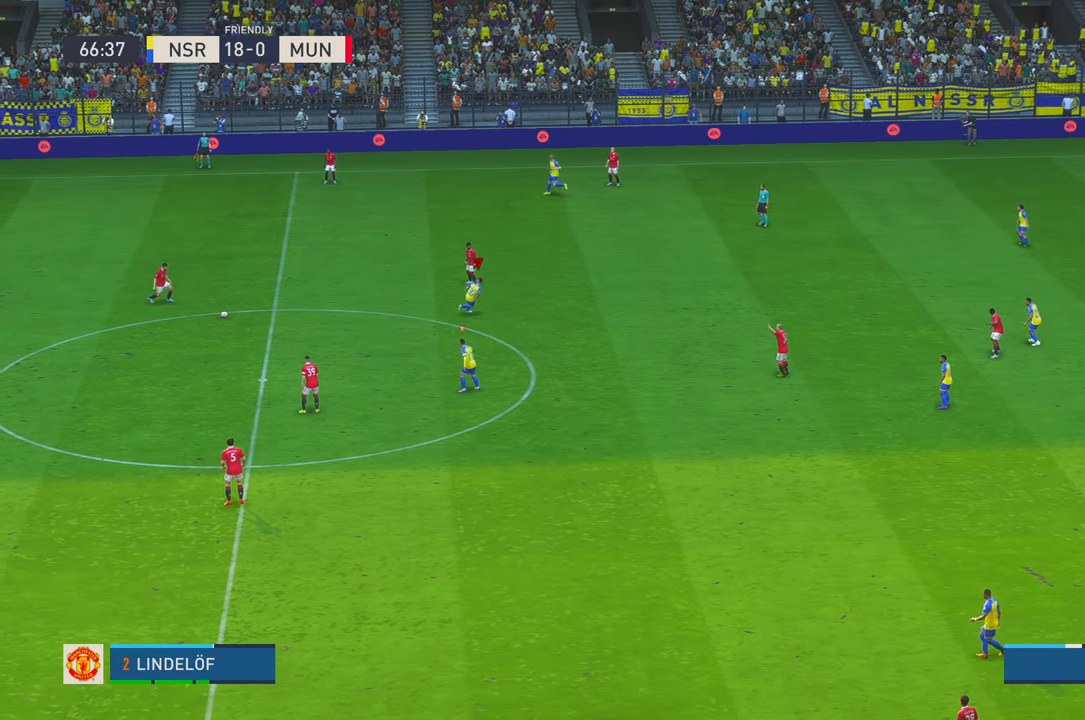
{"dt_ms": 500, "buttons": ["R2"], "left_stick": "up-left", "right_stick": "center", "events": [[233, "left_stick", "up-left"]]}
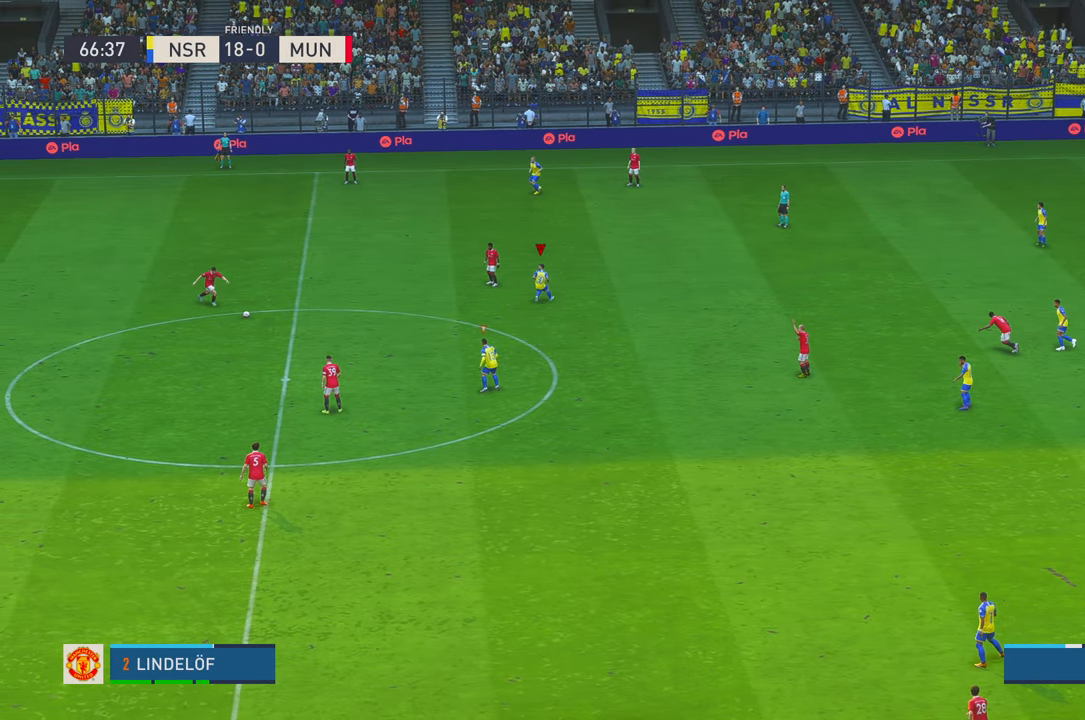
{"dt_ms": 500, "buttons": ["R2"], "left_stick": "center", "right_stick": "center", "events": [[100, "left_stick", "center"]]}